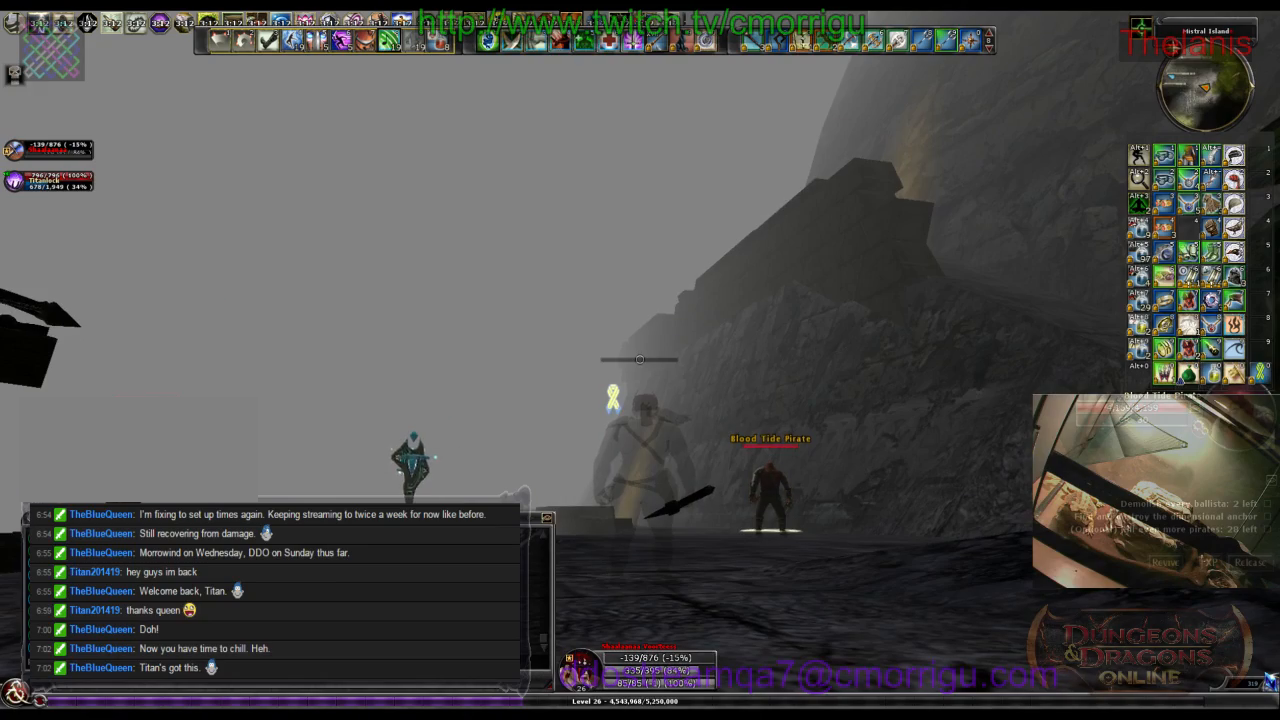
Gameplay with keyboard; each line is a JSON object with the keys held at the frame after it. "events" lists presses ("down") and releases ("up") of ".", "/", "0", "1", "2", "3", "4", "5", "6", "7", "8", "9", "a", "b", "backslash", "backspace", "c", "caps_lock", "comma", "ctrl_l", "ctrl_r", "d", "e", "equals", "escape", "f", "f1", "f10", "f11", "f12", "f2", "f3", "f4", "f5", "f6", "f7", "f8", "f9", "g", "h", "i", "j", "k", "l", "lbracket", "m", "minus", "n", "o", "p", "q", "quote", "r", "rbracket", "return", "s", "semicolon", "shift_l", "shift_r", "space", "t", "tab", "tilde", "u", "v", "w", "x", "y" and "z" between this image and that frame as [ms after this image, input, new state], when the widget could be followed in between. No other keys are recorded. Mouse input is not recorded.
{"keys": ["m"], "events": [[500, "m", "down"]]}
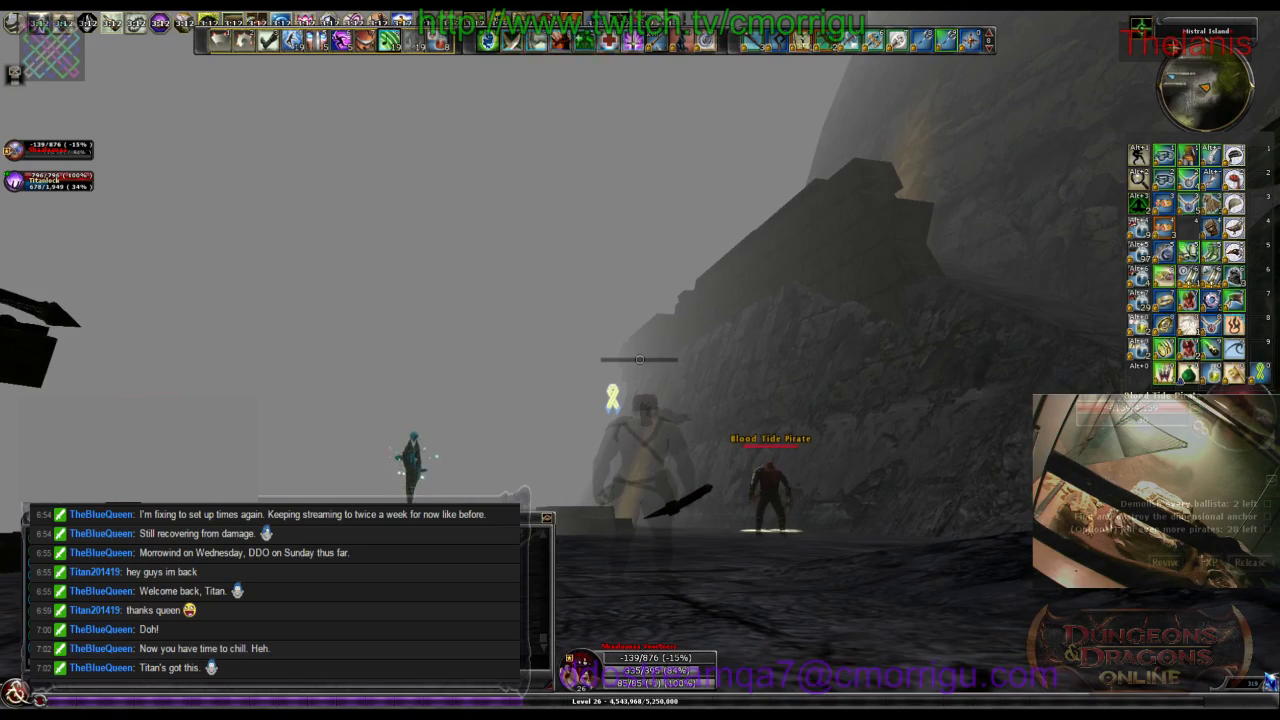
{"keys": [], "events": [[133, "m", "up"]]}
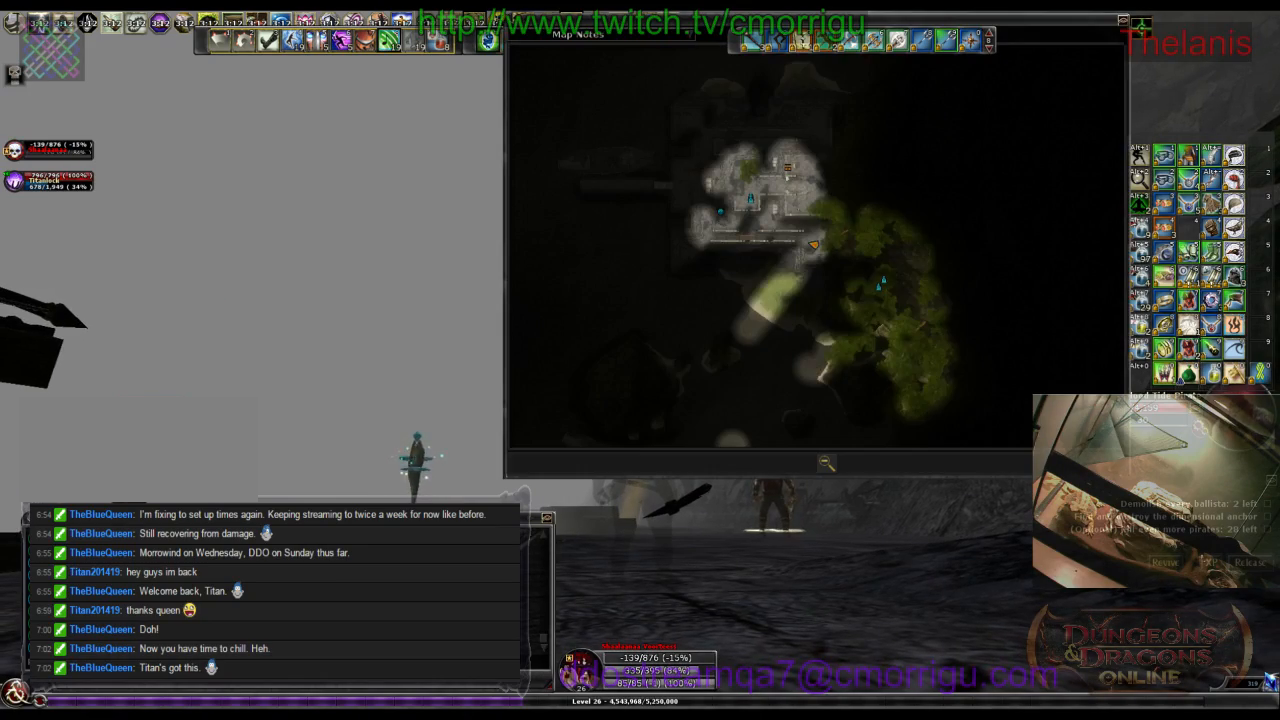
{"keys": [], "events": []}
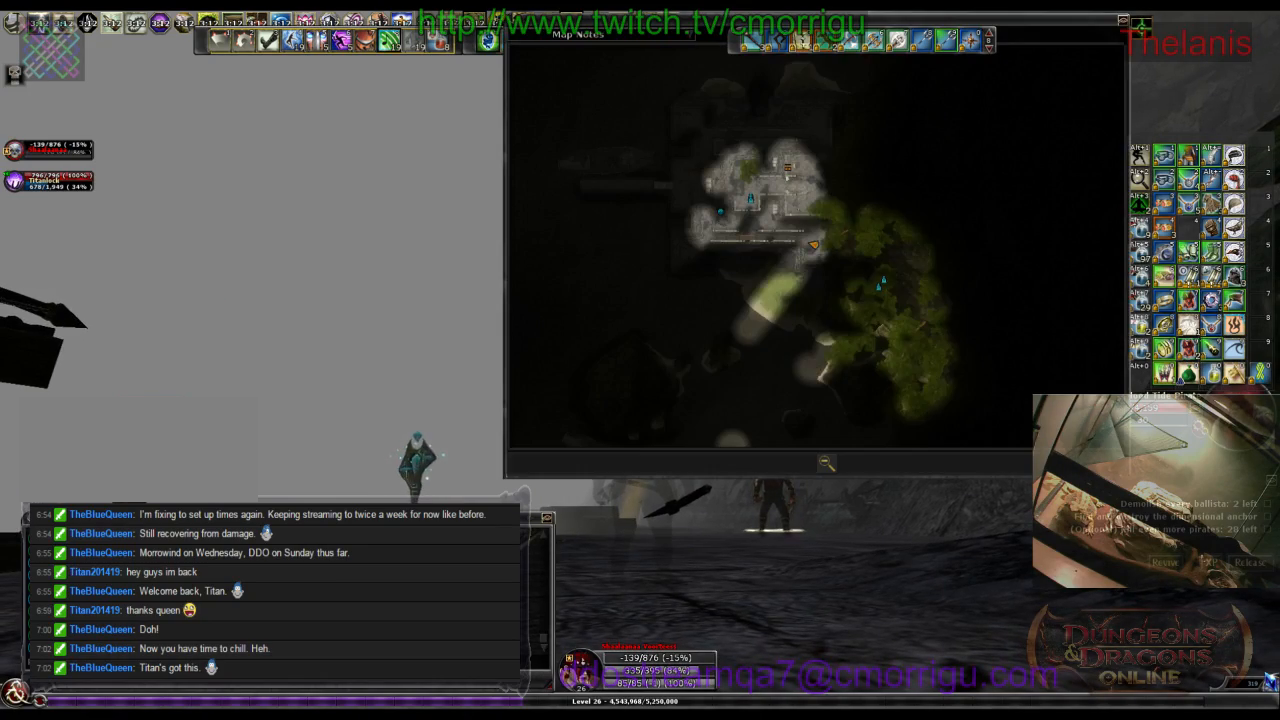
{"keys": [], "events": [[100, "m", "down"], [367, "m", "up"]]}
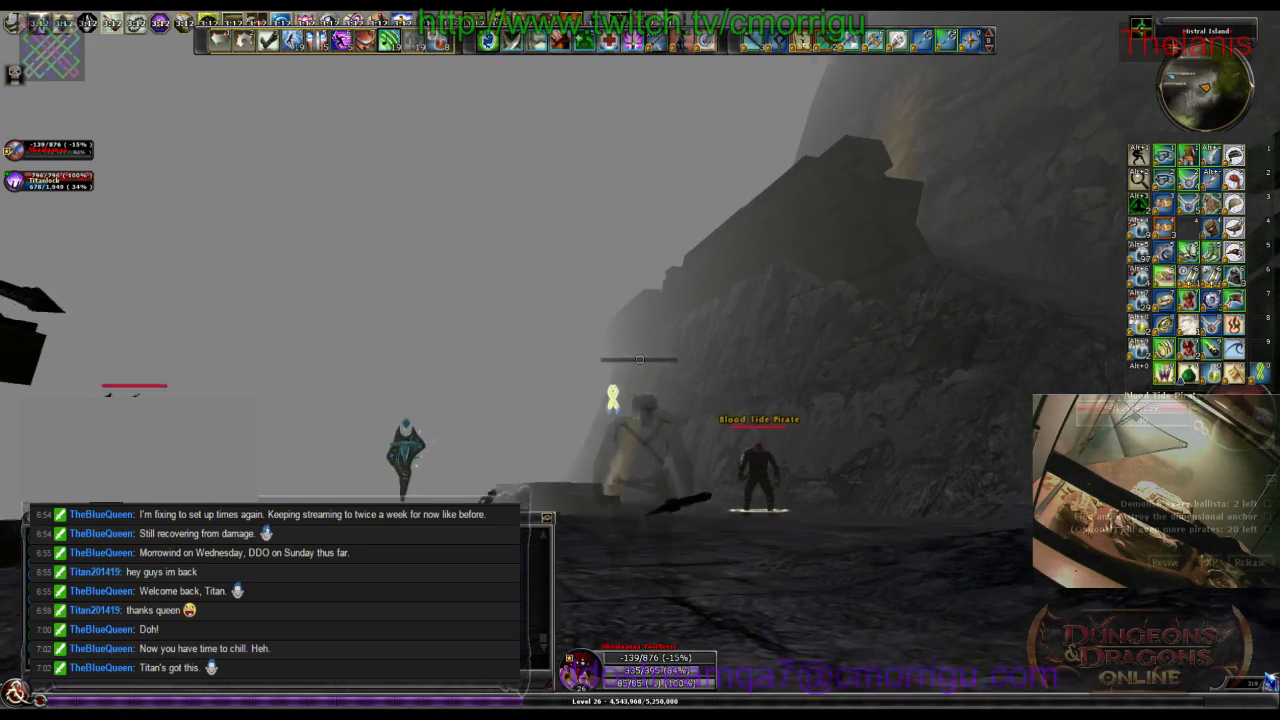
{"keys": ["w"], "events": [[267, "w", "down"]]}
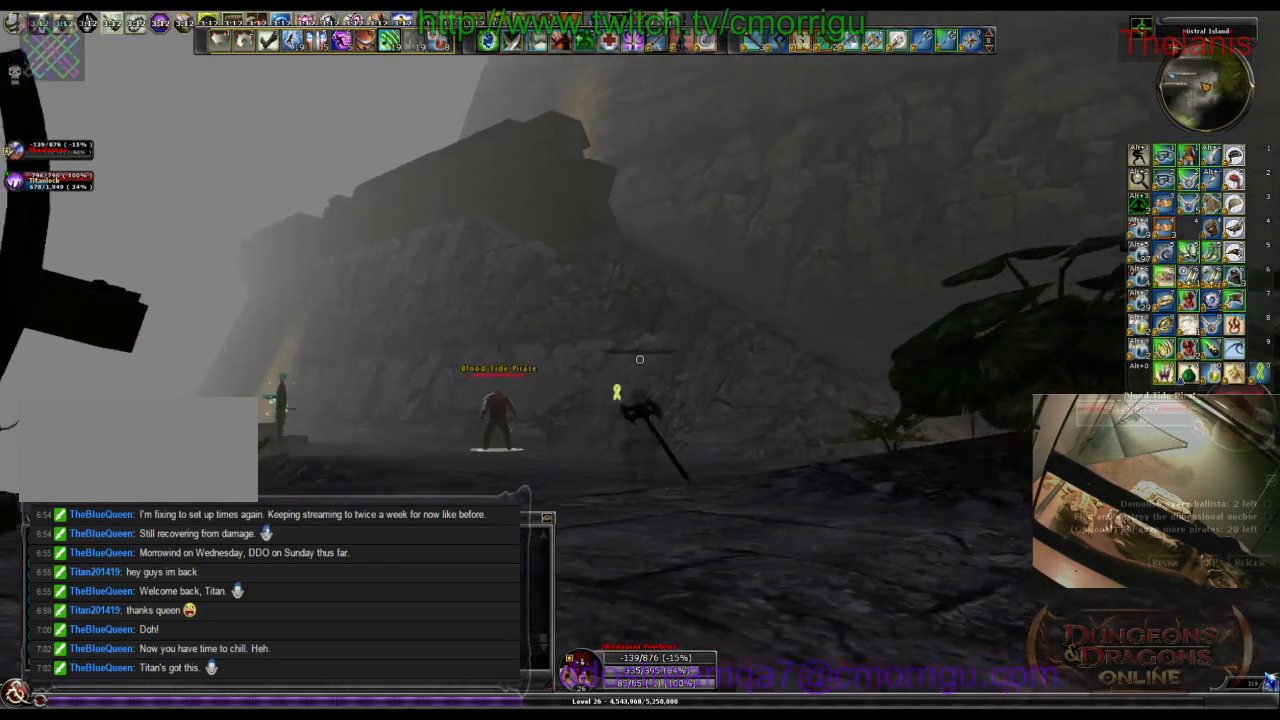
{"keys": ["w"], "events": []}
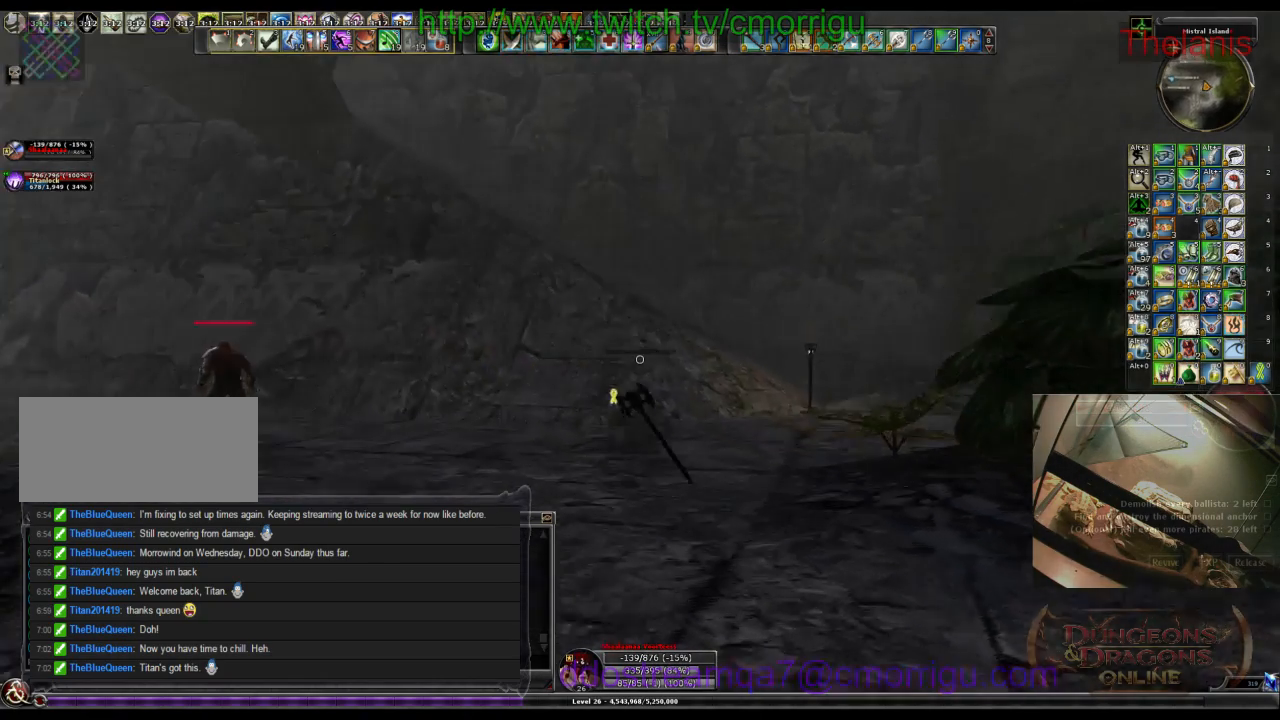
{"keys": ["w"], "events": []}
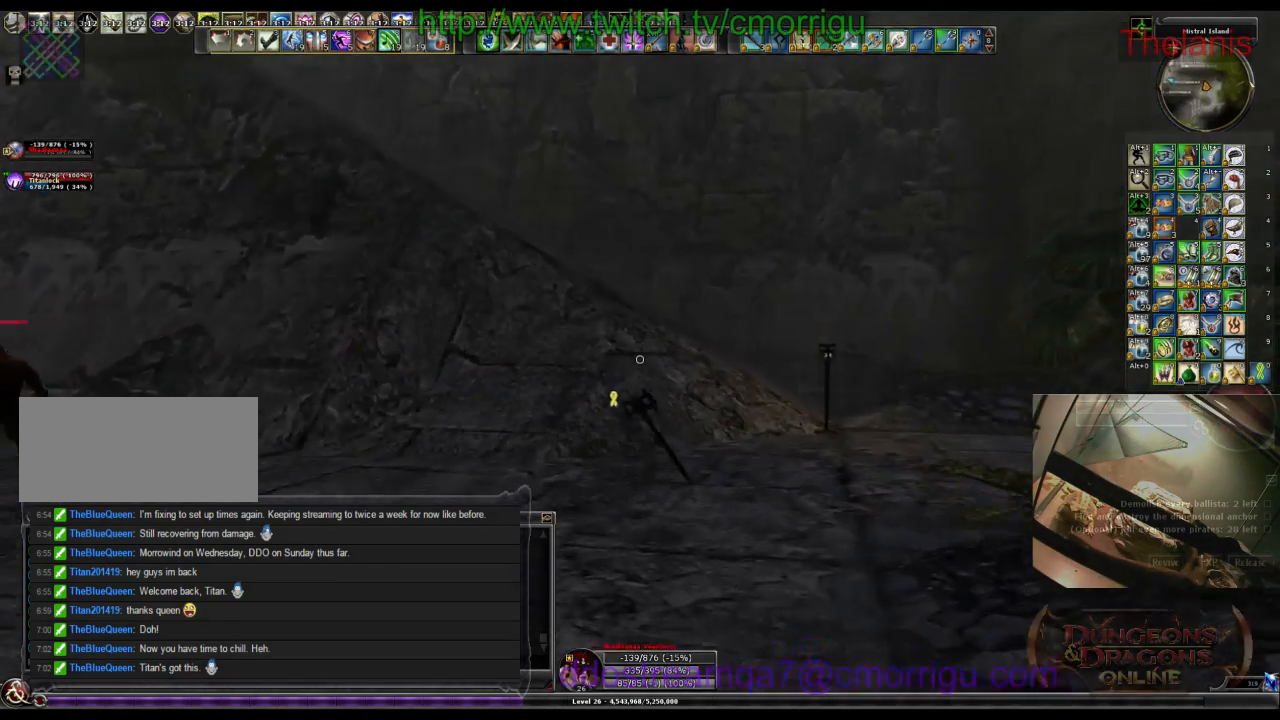
{"keys": ["w"], "events": []}
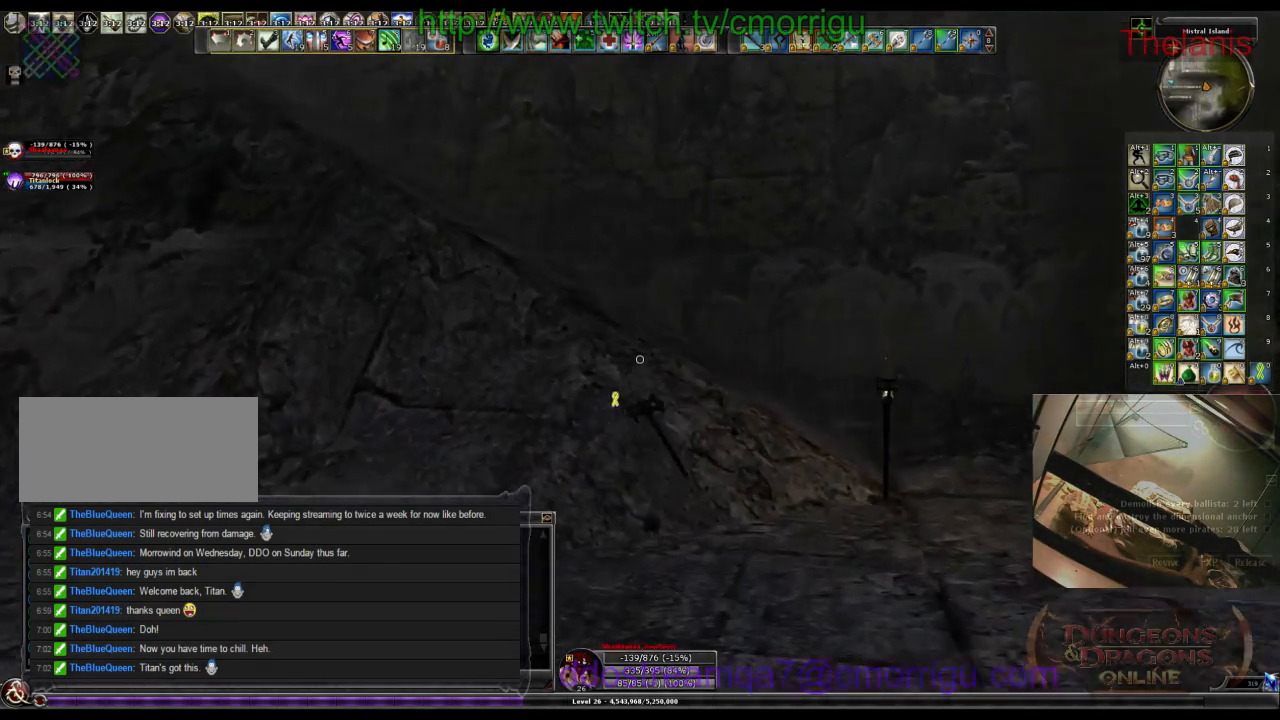
{"keys": ["w"], "events": []}
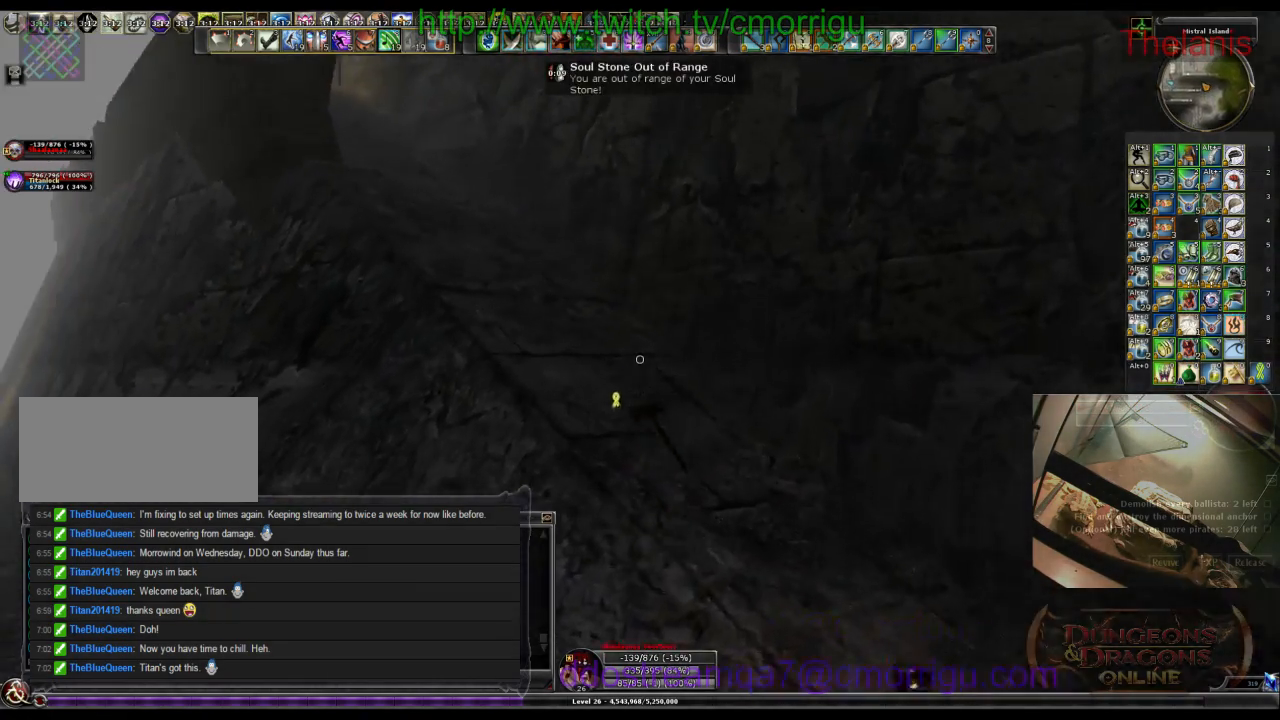
{"keys": ["w"], "events": []}
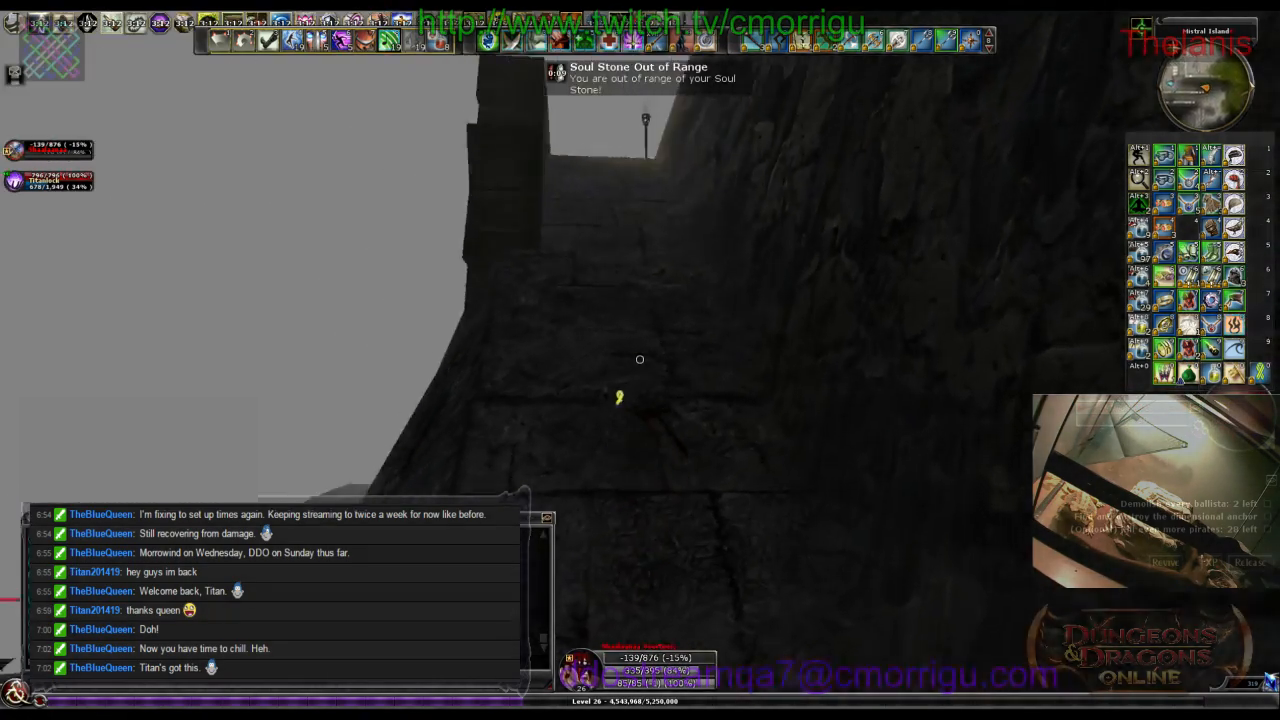
{"keys": ["w"], "events": []}
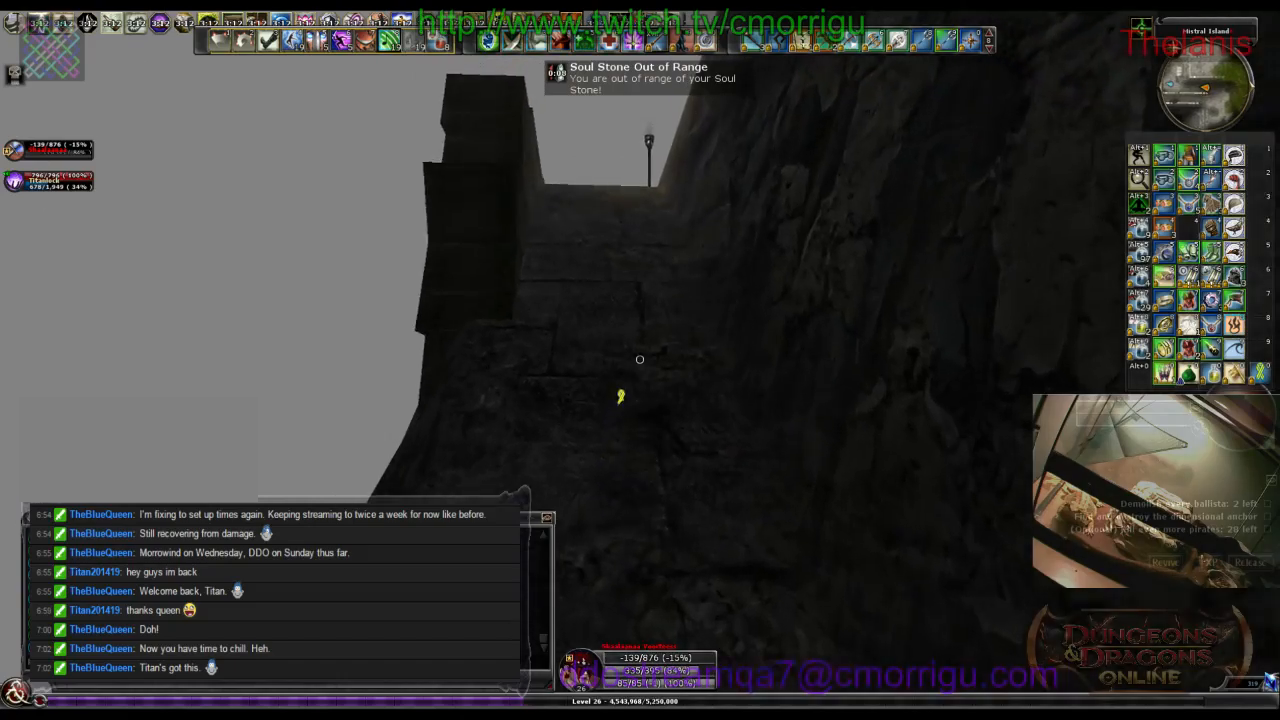
{"keys": ["w"], "events": []}
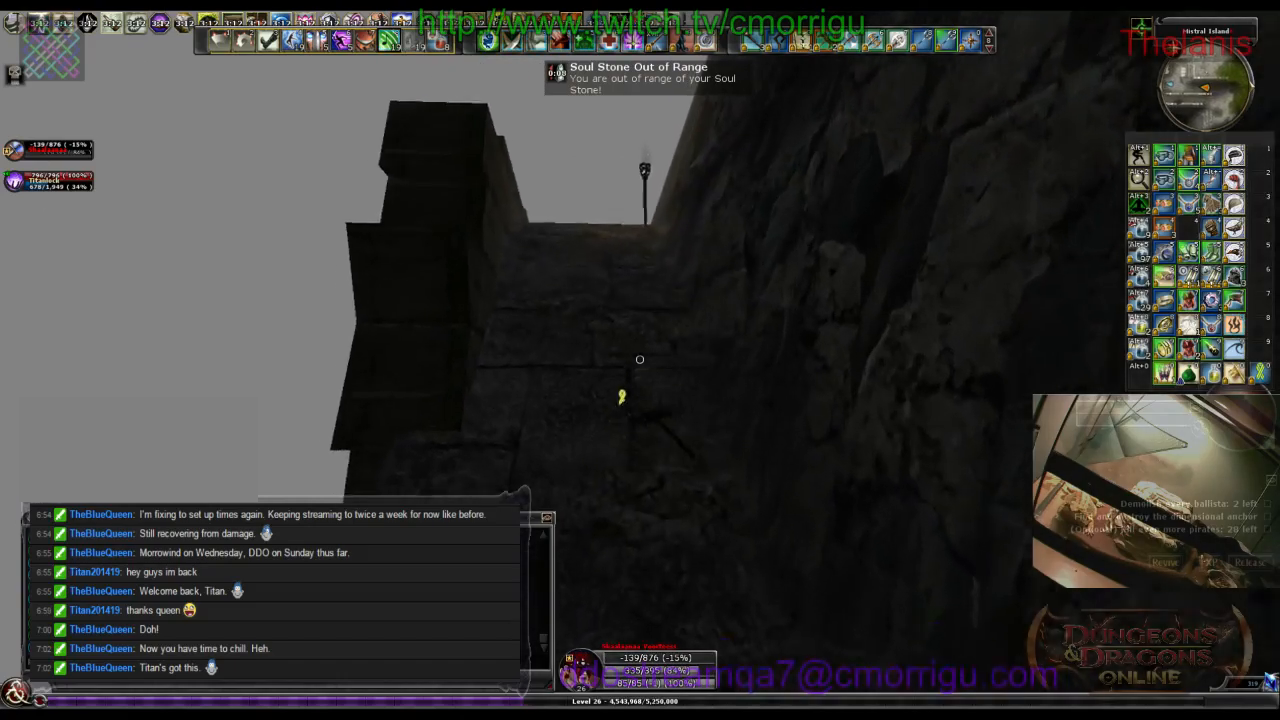
{"keys": ["w"], "events": []}
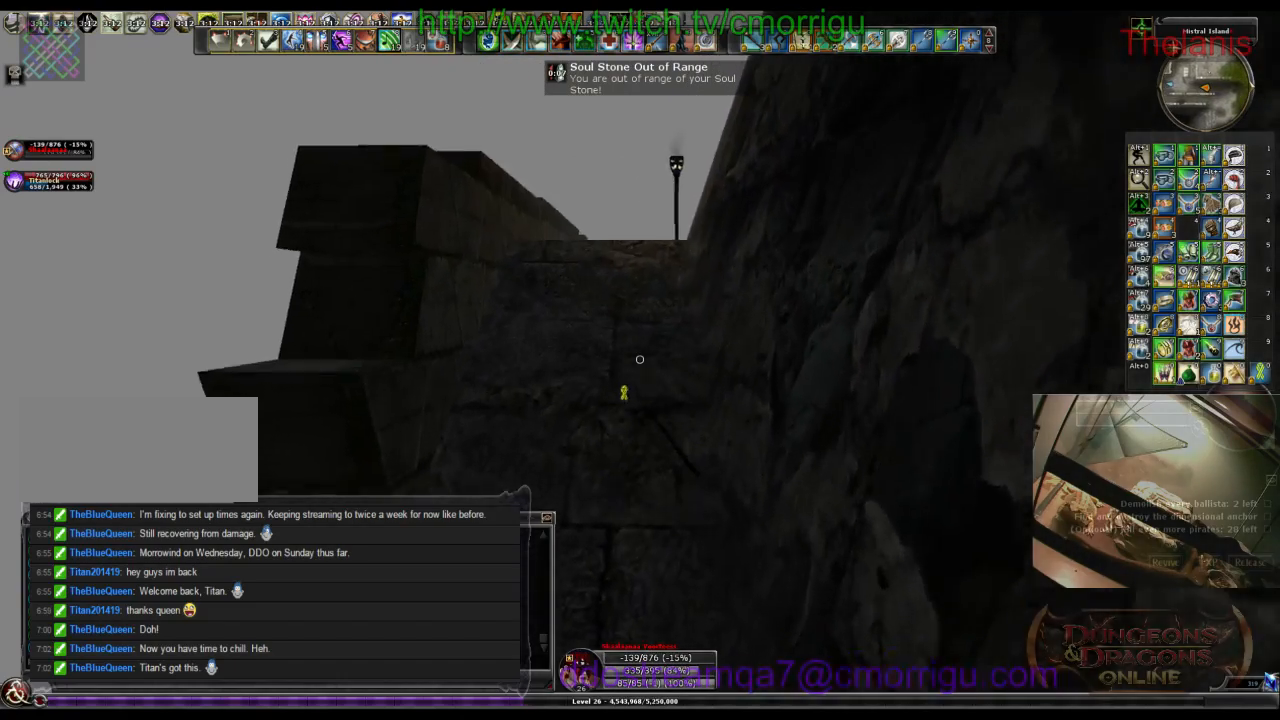
{"keys": ["w"], "events": []}
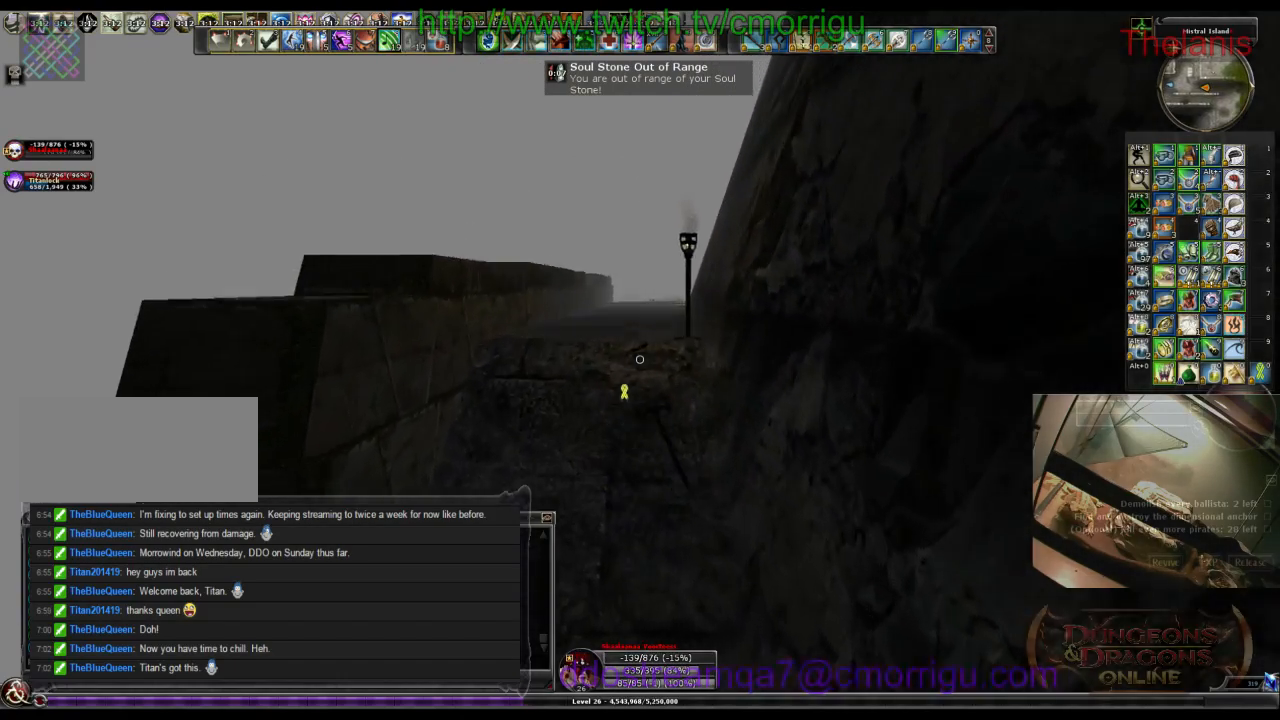
{"keys": ["w"], "events": []}
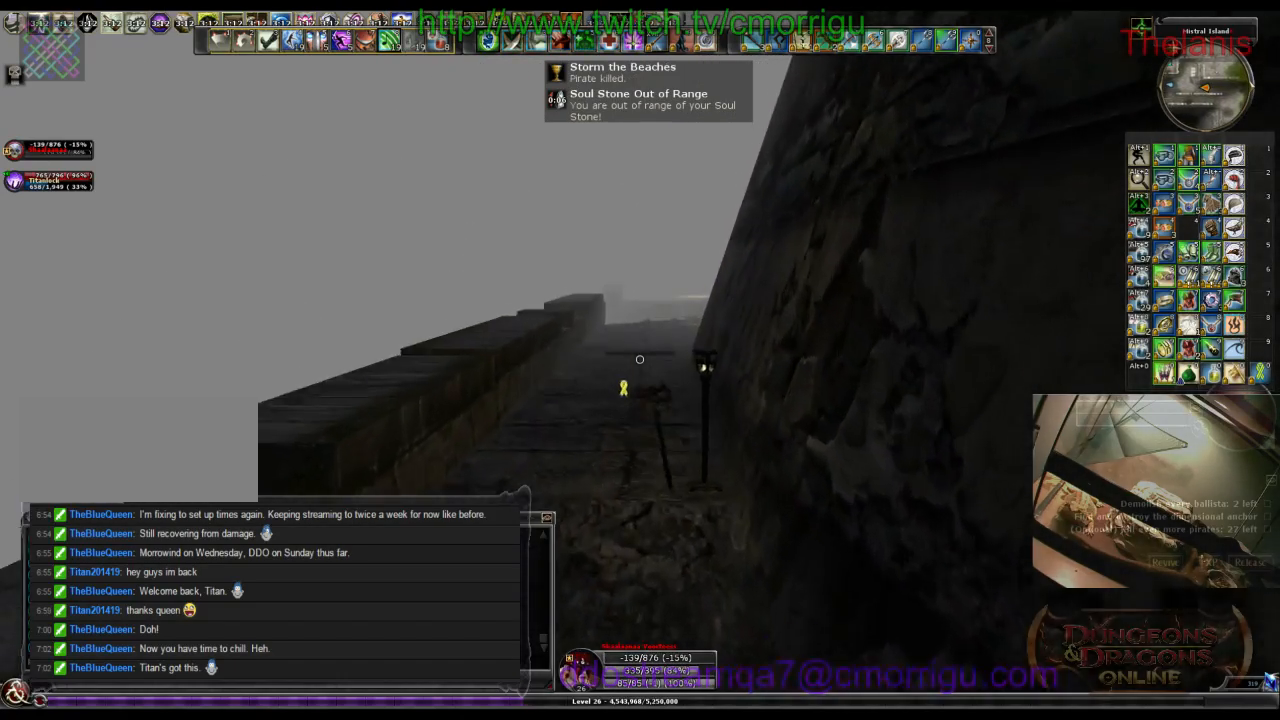
{"keys": ["w"], "events": []}
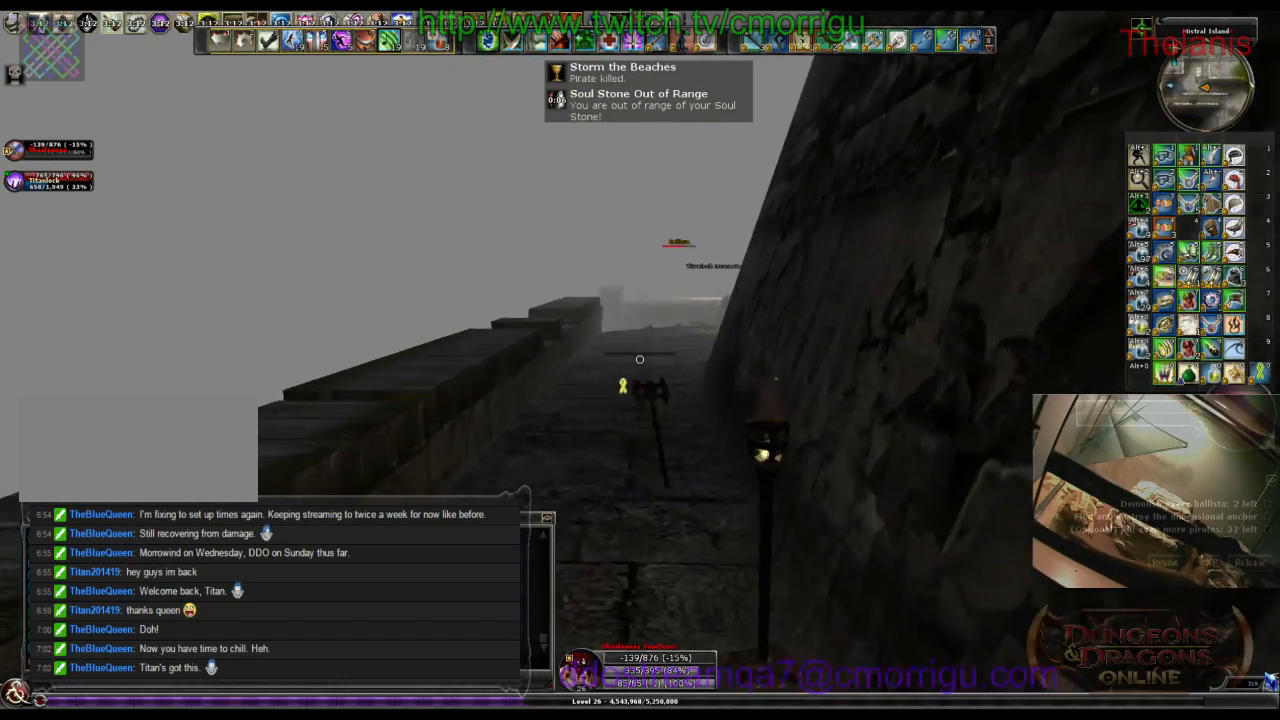
{"keys": ["w"], "events": []}
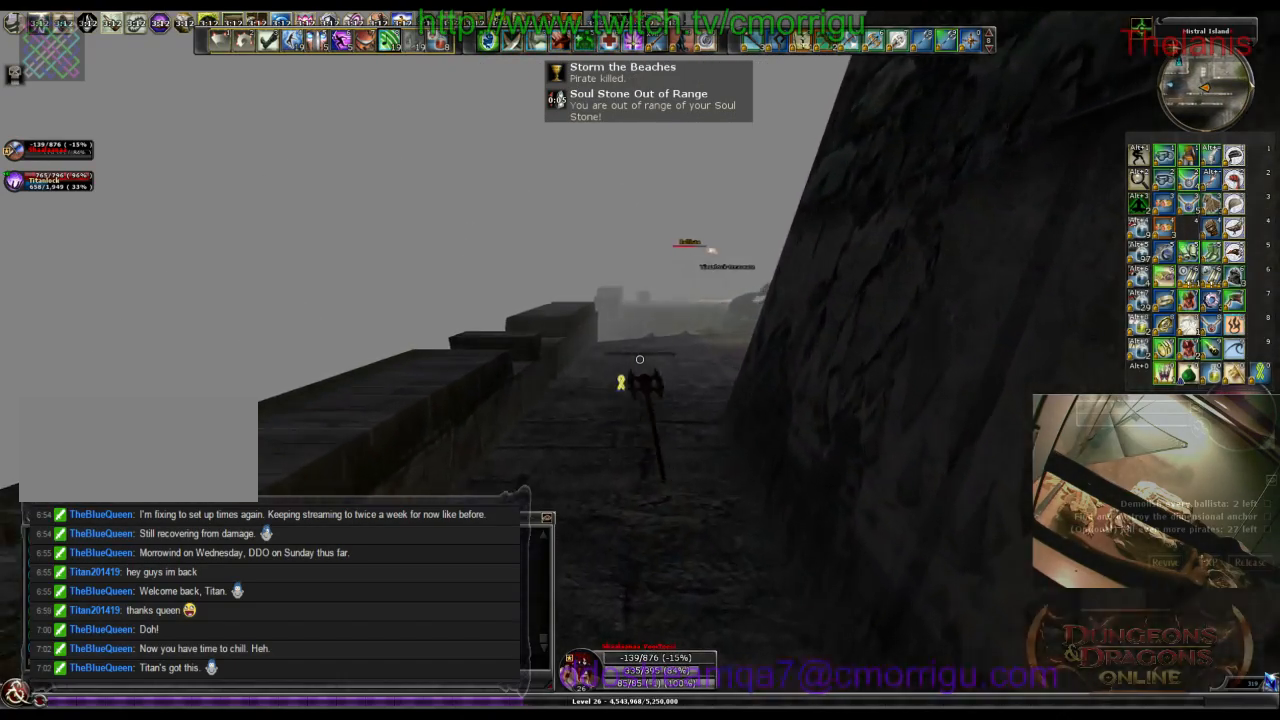
{"keys": ["w"], "events": []}
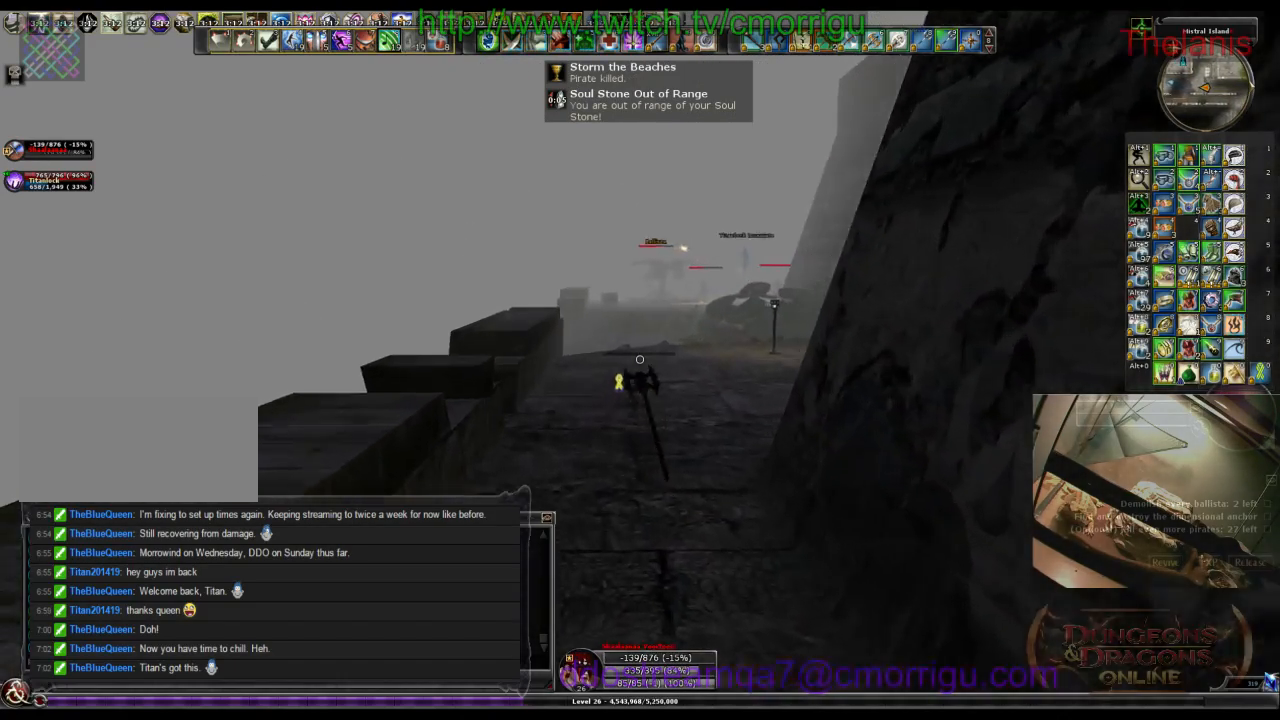
{"keys": ["w"], "events": []}
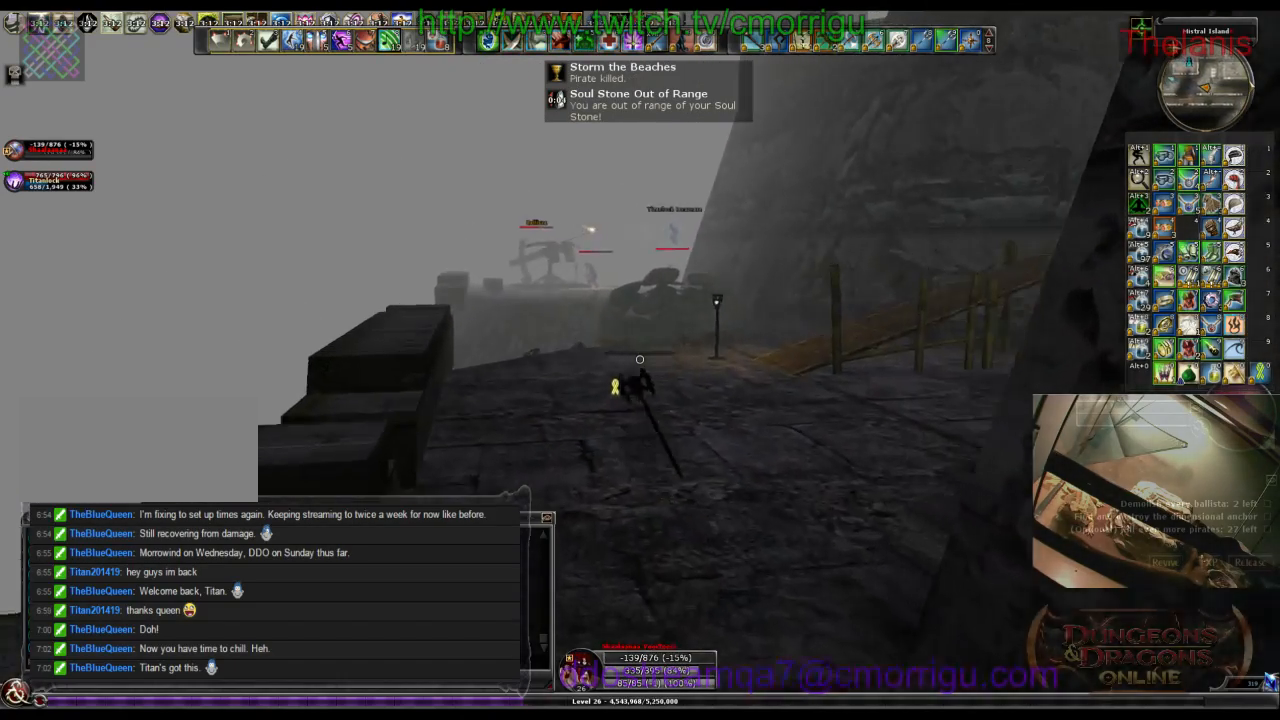
{"keys": ["w"], "events": []}
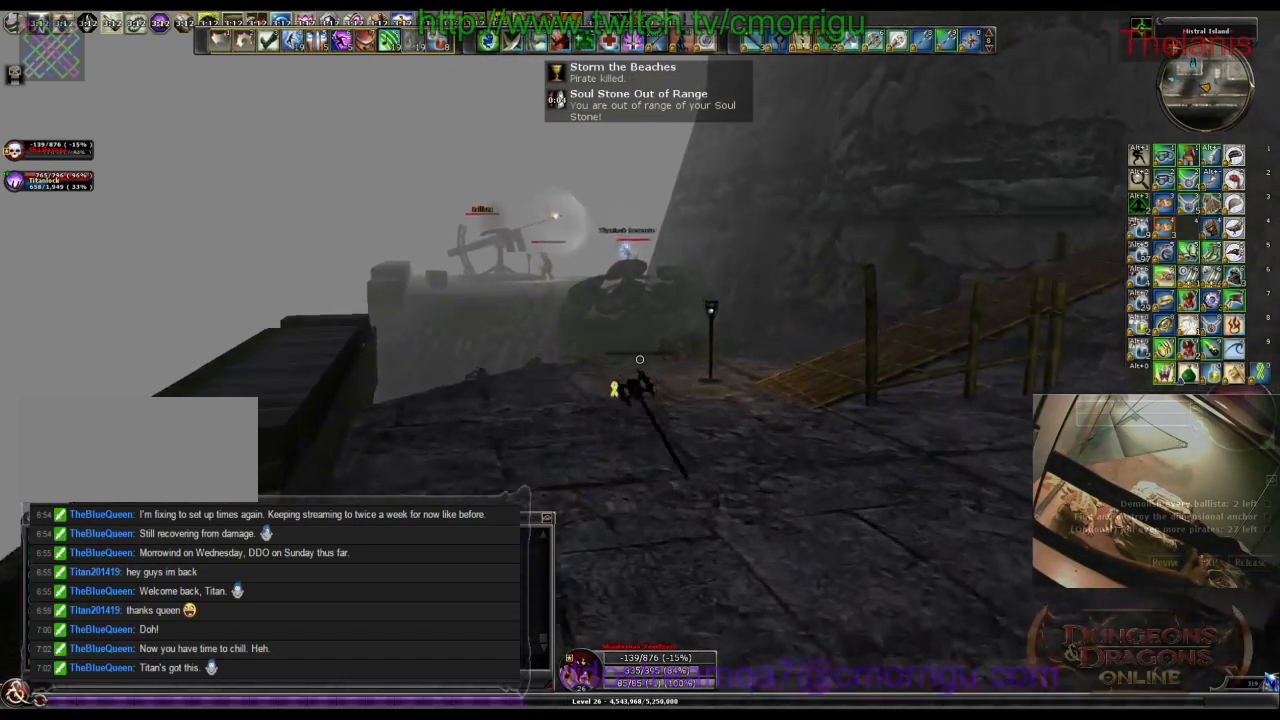
{"keys": ["w"], "events": []}
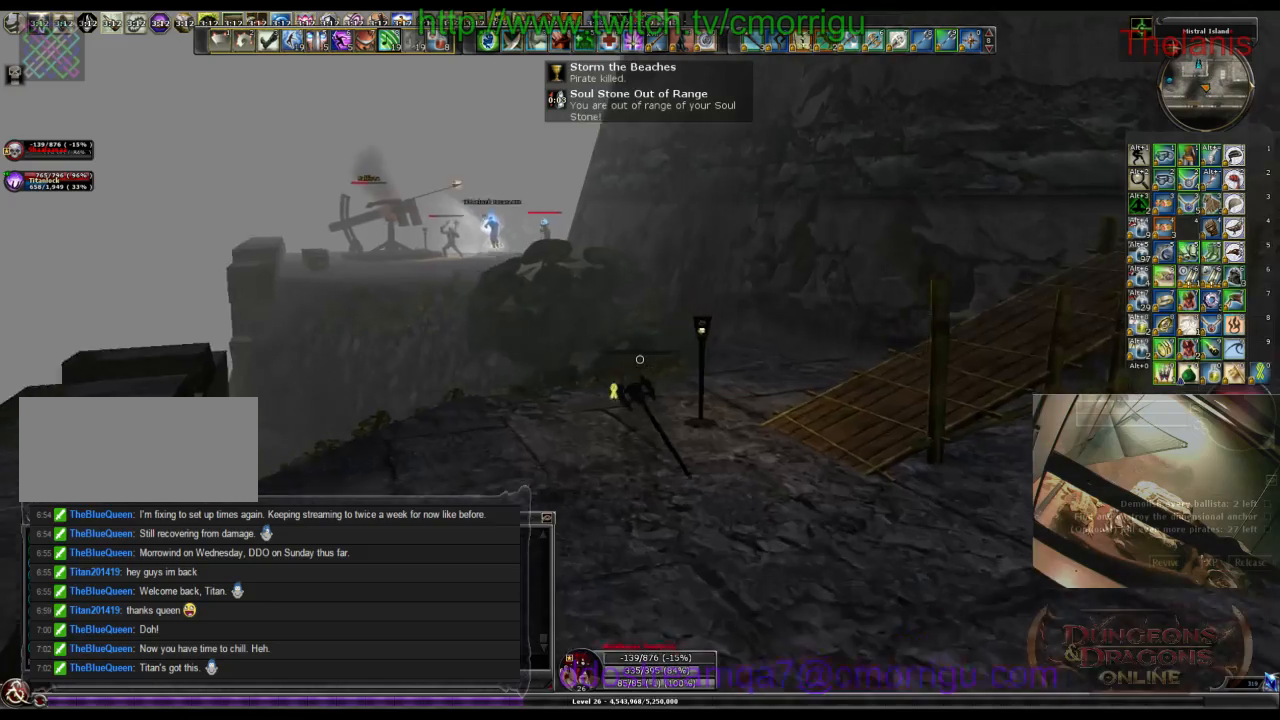
{"keys": ["w"], "events": []}
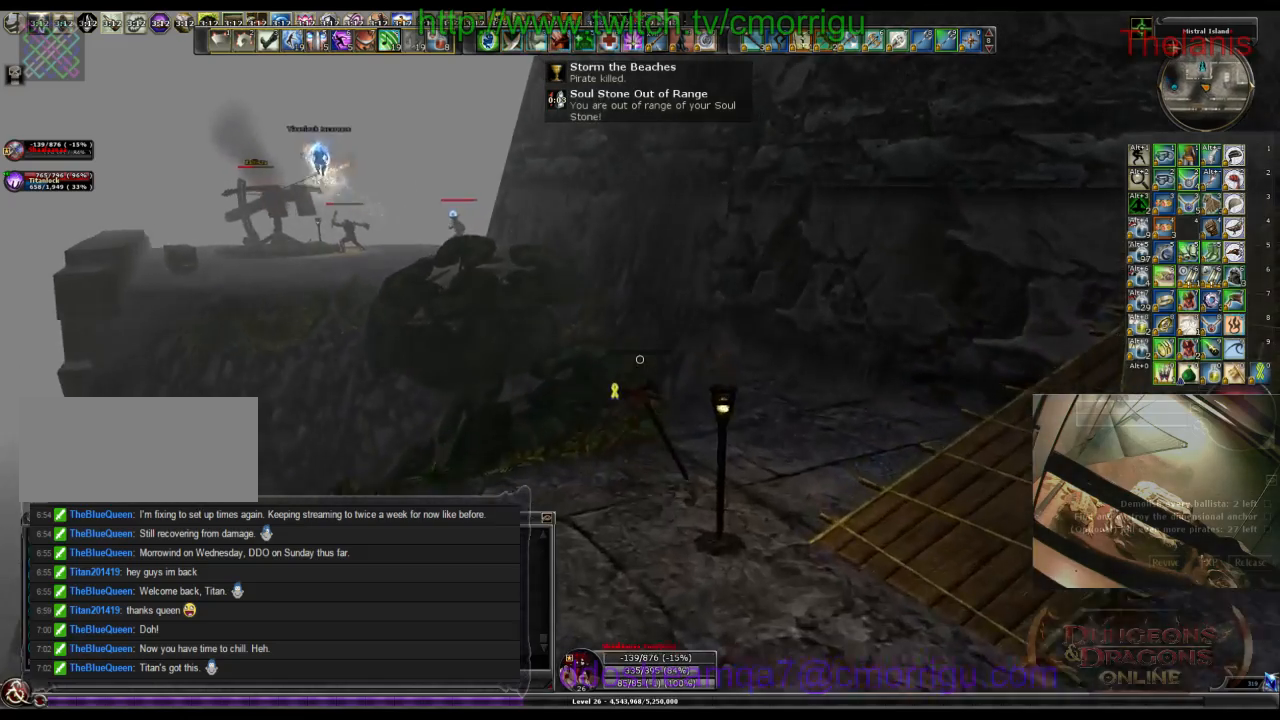
{"keys": [], "events": [[267, "w", "up"]]}
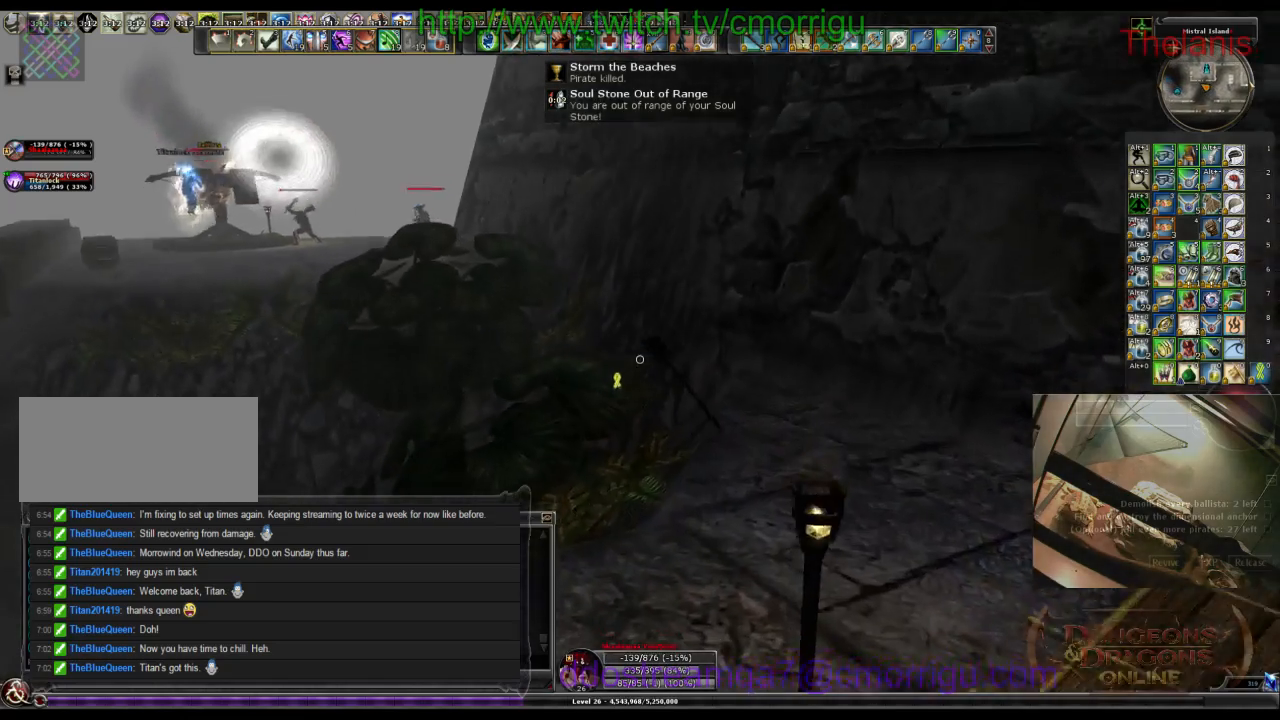
{"keys": ["s"], "events": [[233, "s", "down"]]}
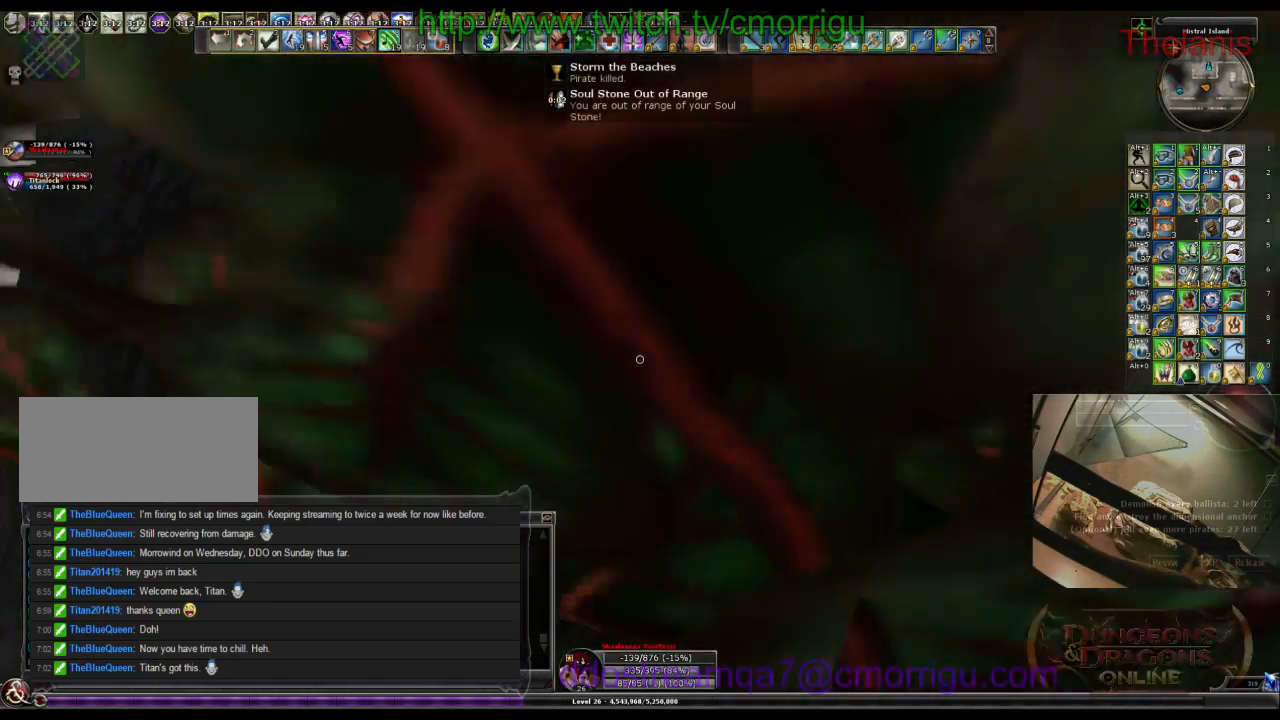
{"keys": [], "events": [[500, "s", "up"]]}
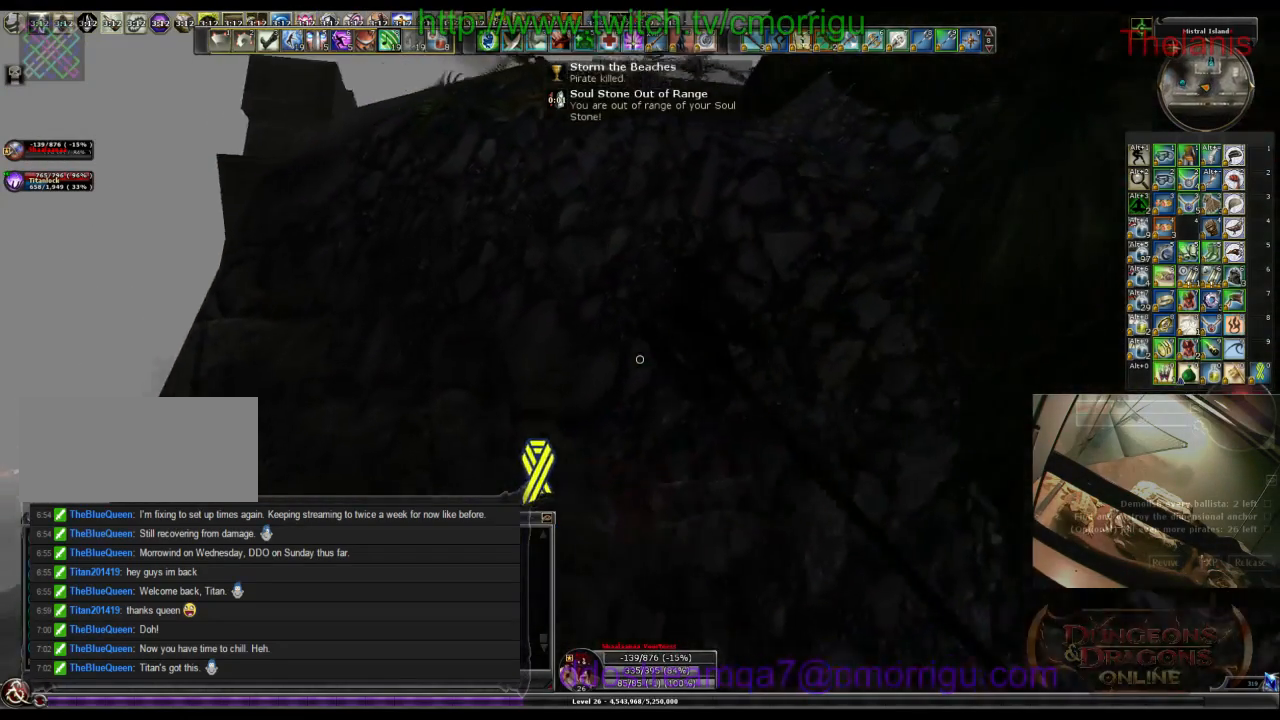
{"keys": [], "events": []}
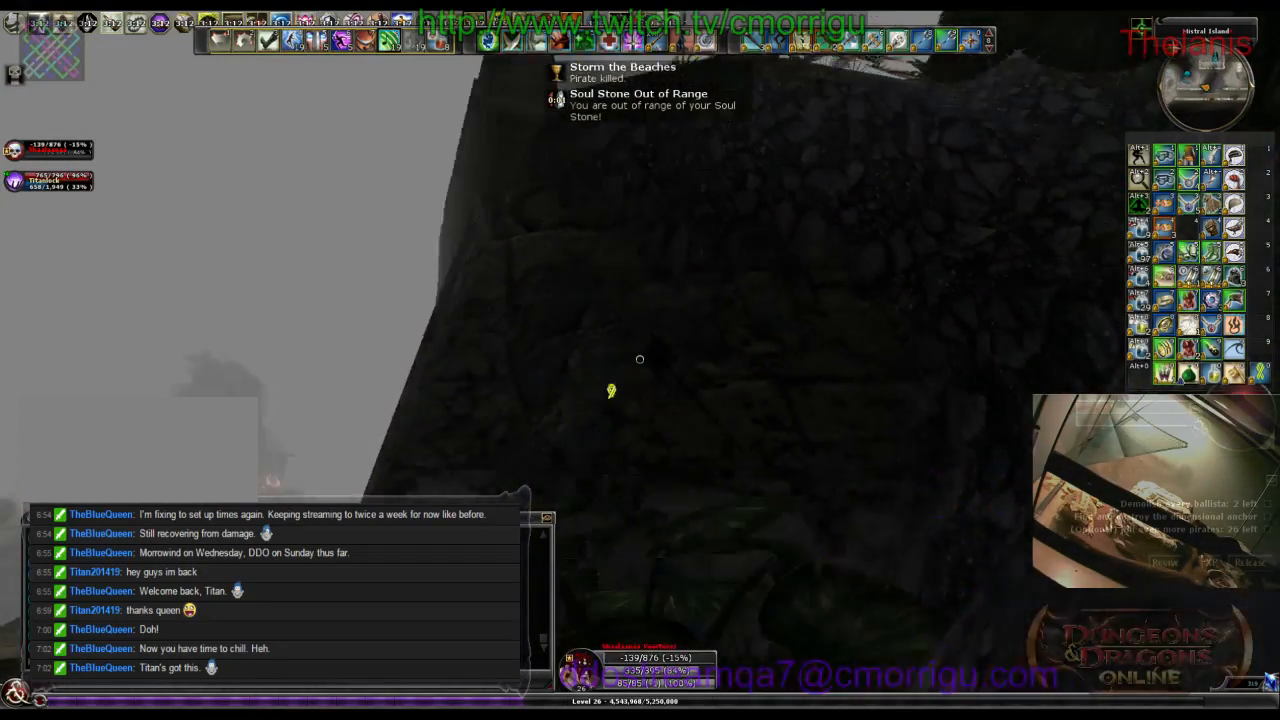
{"keys": [], "events": []}
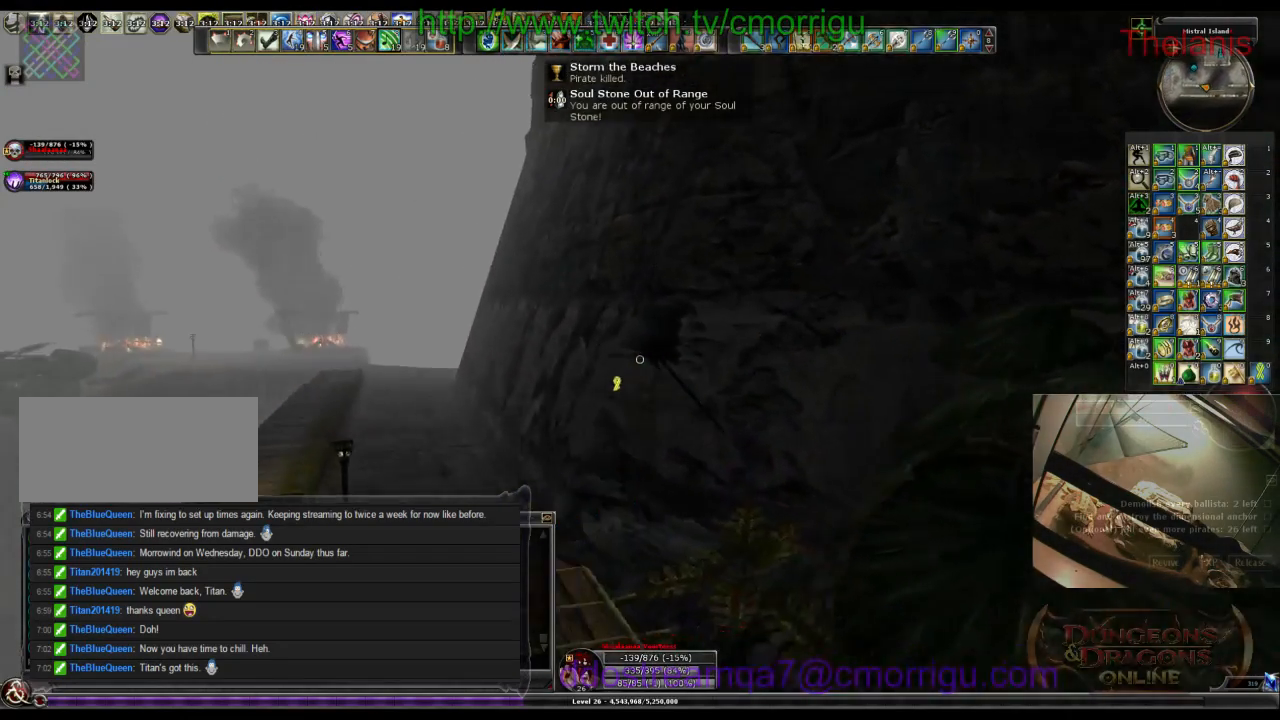
{"keys": [], "events": []}